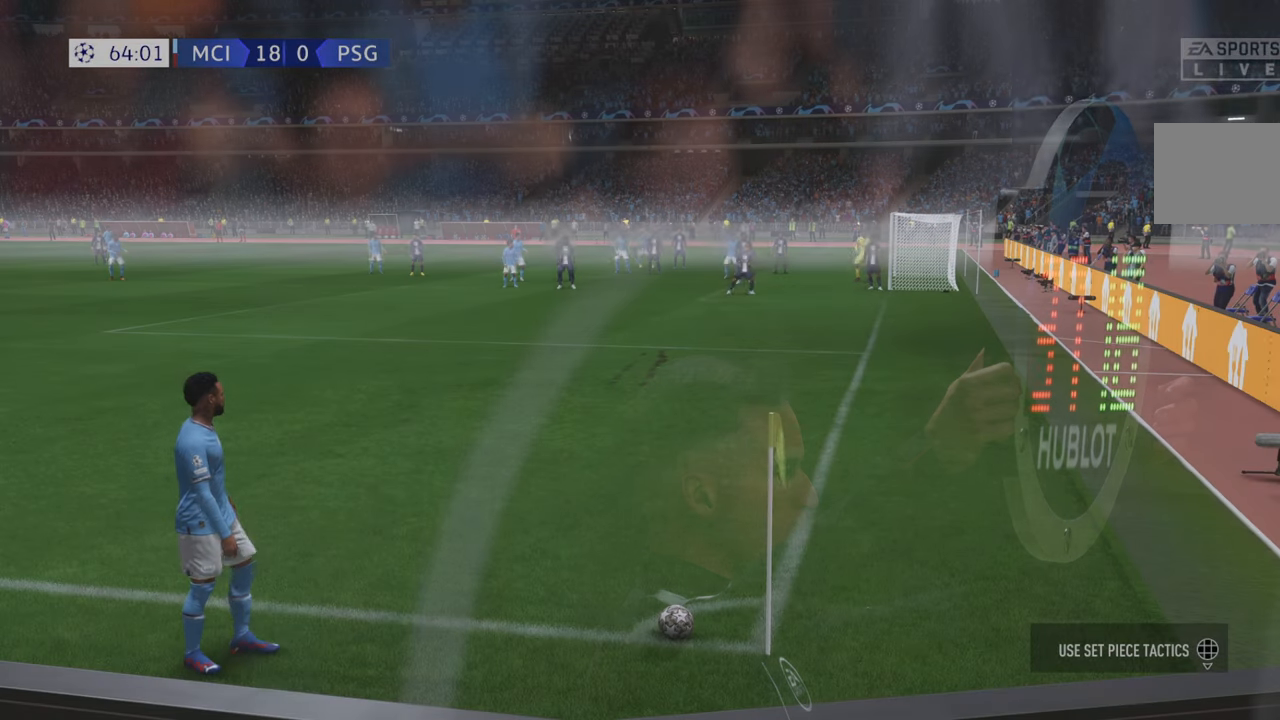
Gameplay with a controller (Xbox layout); each line is a JSON object with the inputs held at the frame after it. "events" lists button and stick changes between this image and that frame as [ms after this image, input, new state], when the widget could be followed in between. Not read: L3 R3.
{"buttons": ["X"], "left_stick": "center", "right_stick": "center", "events": [[466, "X", "down"]]}
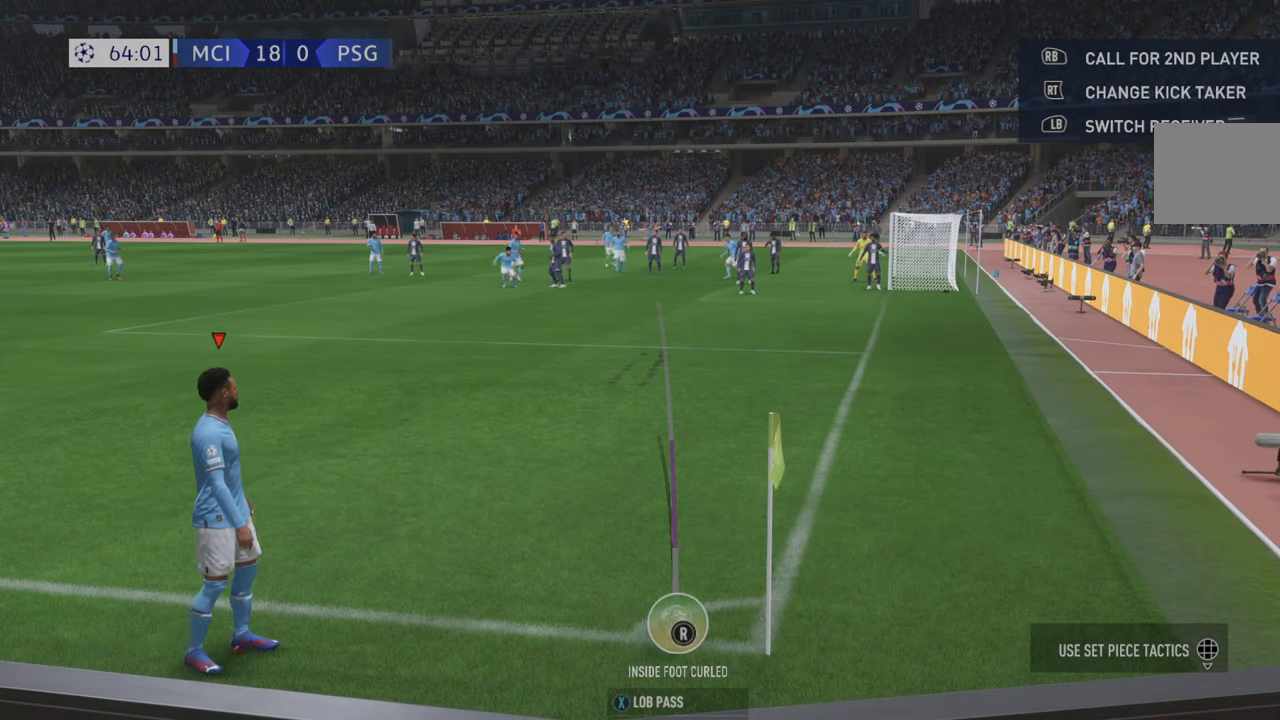
{"buttons": [], "left_stick": "center", "right_stick": "center", "events": [[383, "X", "up"]]}
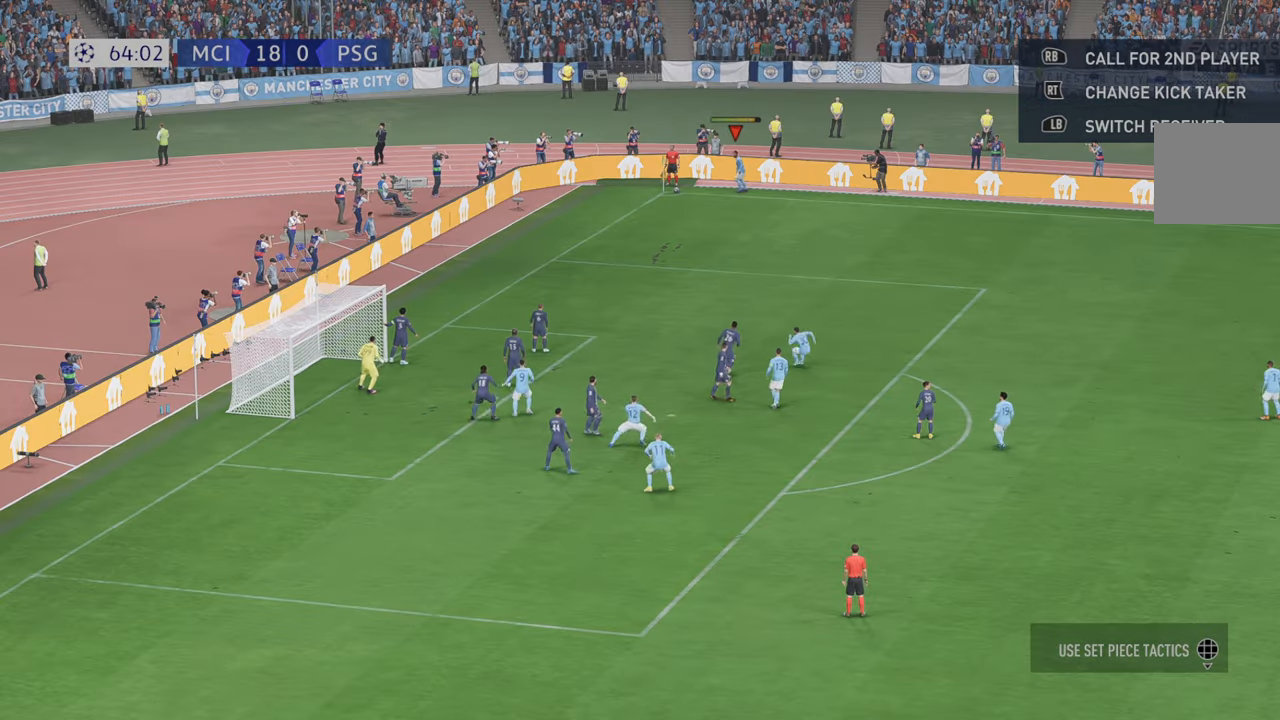
{"buttons": [], "left_stick": "center", "right_stick": "center", "events": []}
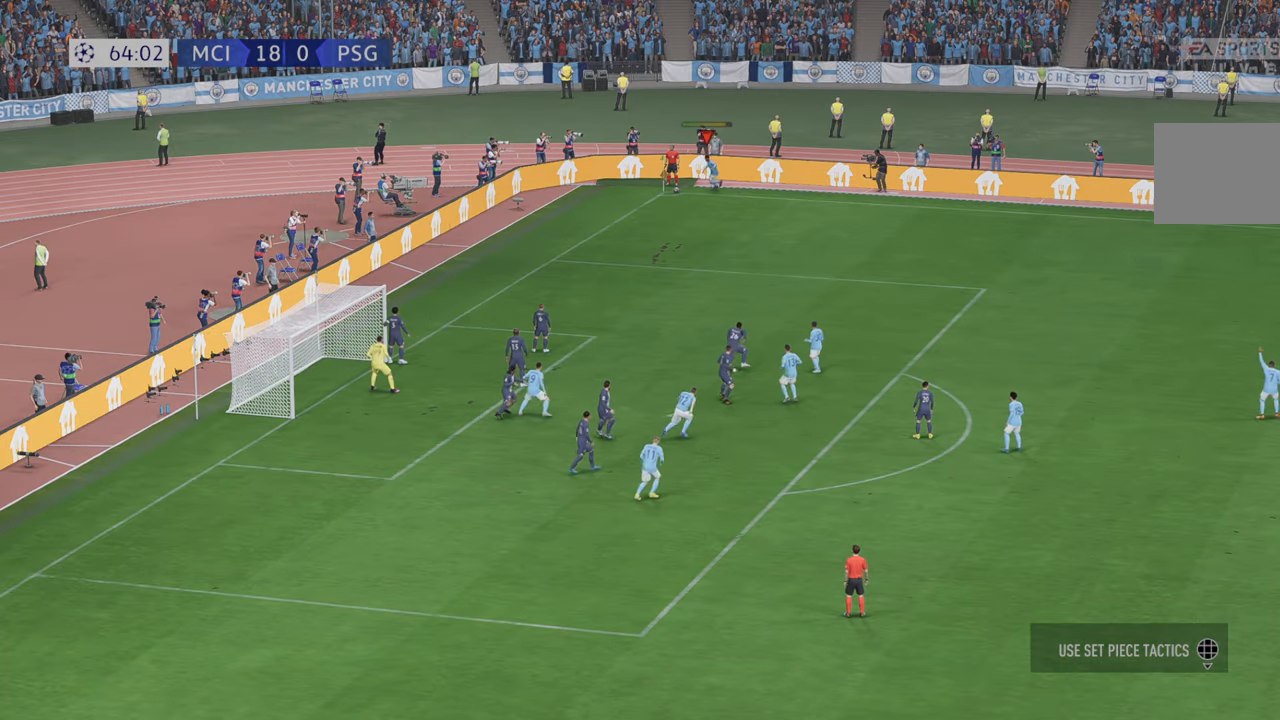
{"buttons": [], "left_stick": "center", "right_stick": "center", "events": []}
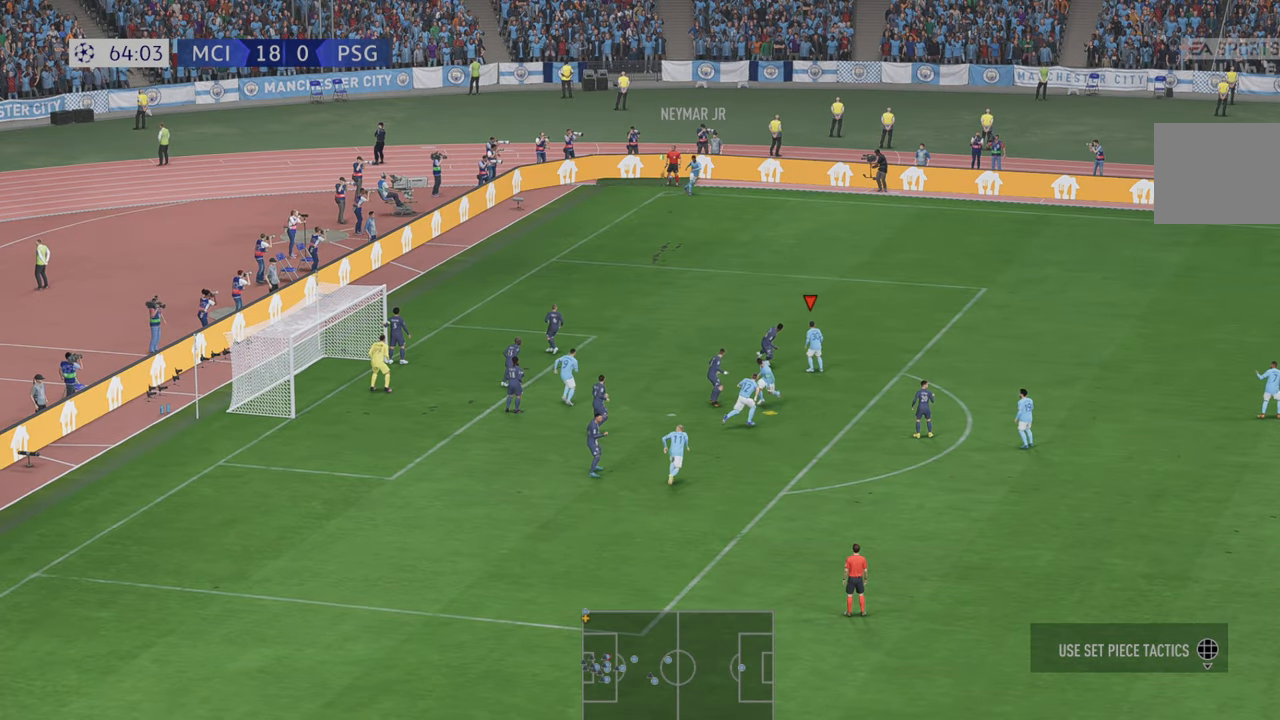
{"buttons": [], "left_stick": "left", "right_stick": "center", "events": [[33, "left_stick", "up"], [133, "left_stick", "up-left"], [233, "left_stick", "left"]]}
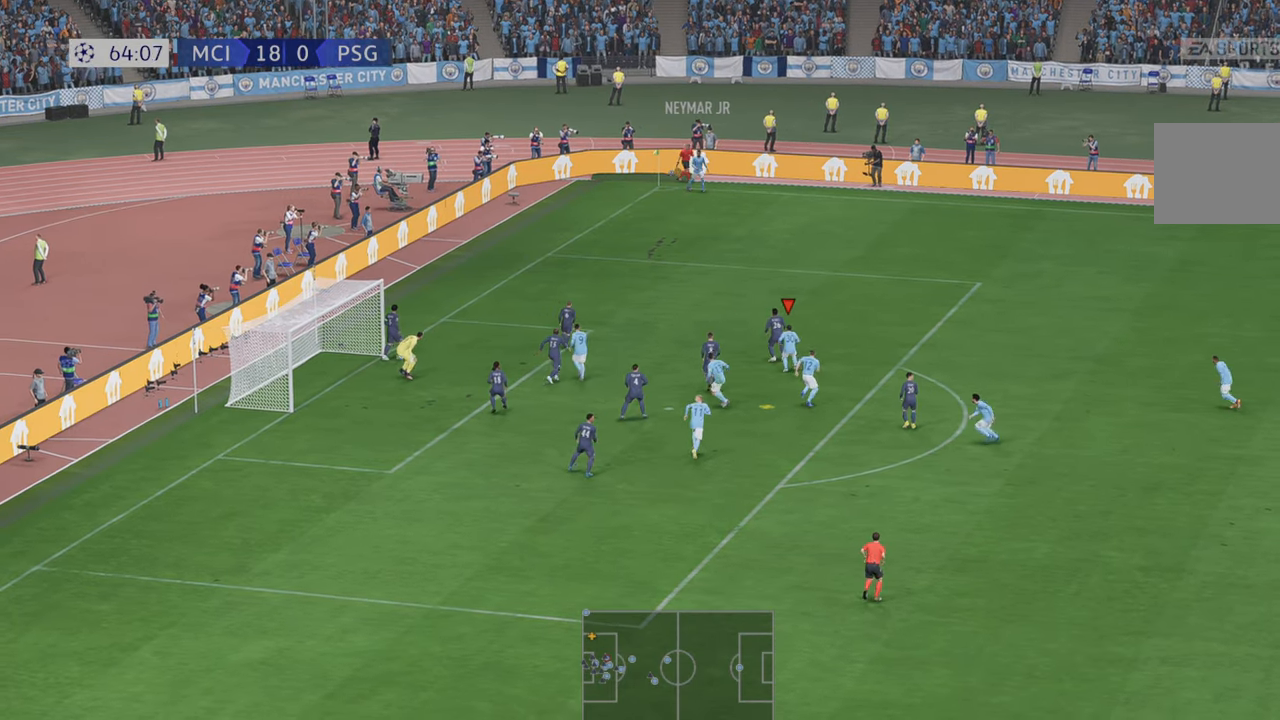
{"buttons": [], "left_stick": "left", "right_stick": "center", "events": [[183, "B", "down"], [250, "B", "up"]]}
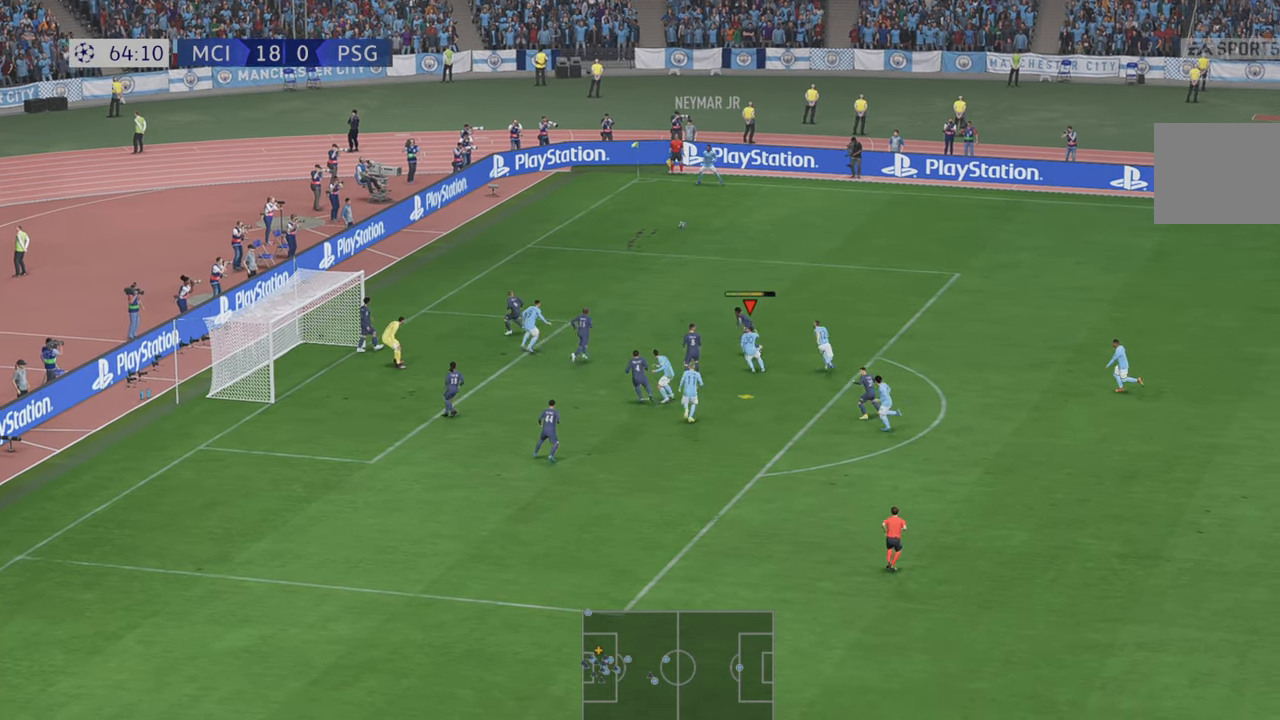
{"buttons": [], "left_stick": "left", "right_stick": "center", "events": []}
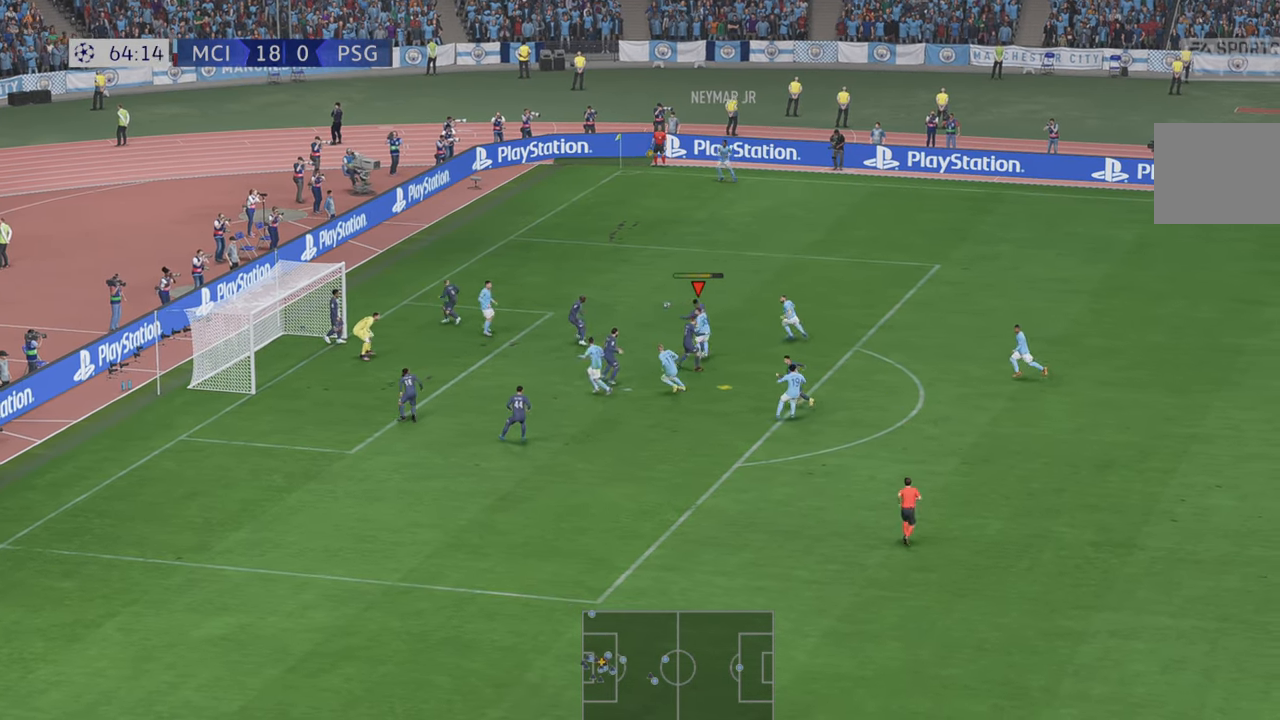
{"buttons": [], "left_stick": "left", "right_stick": "center", "events": []}
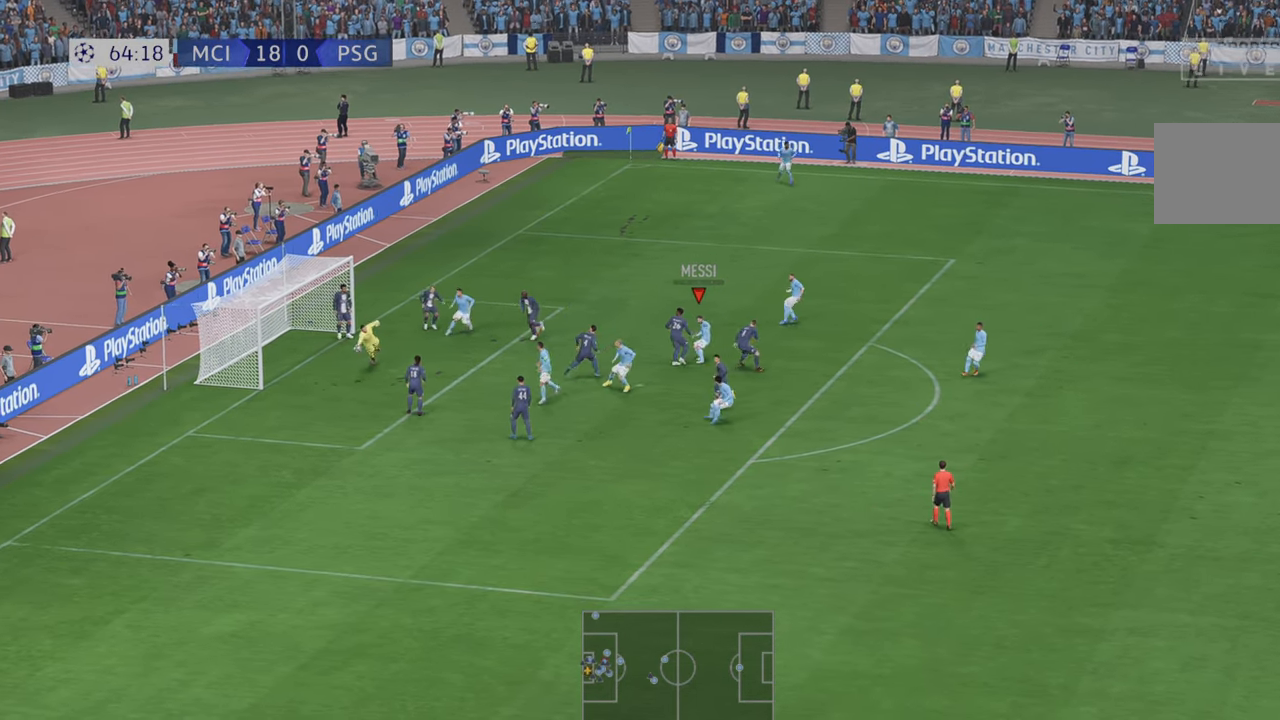
{"buttons": [], "left_stick": "left", "right_stick": "center", "events": []}
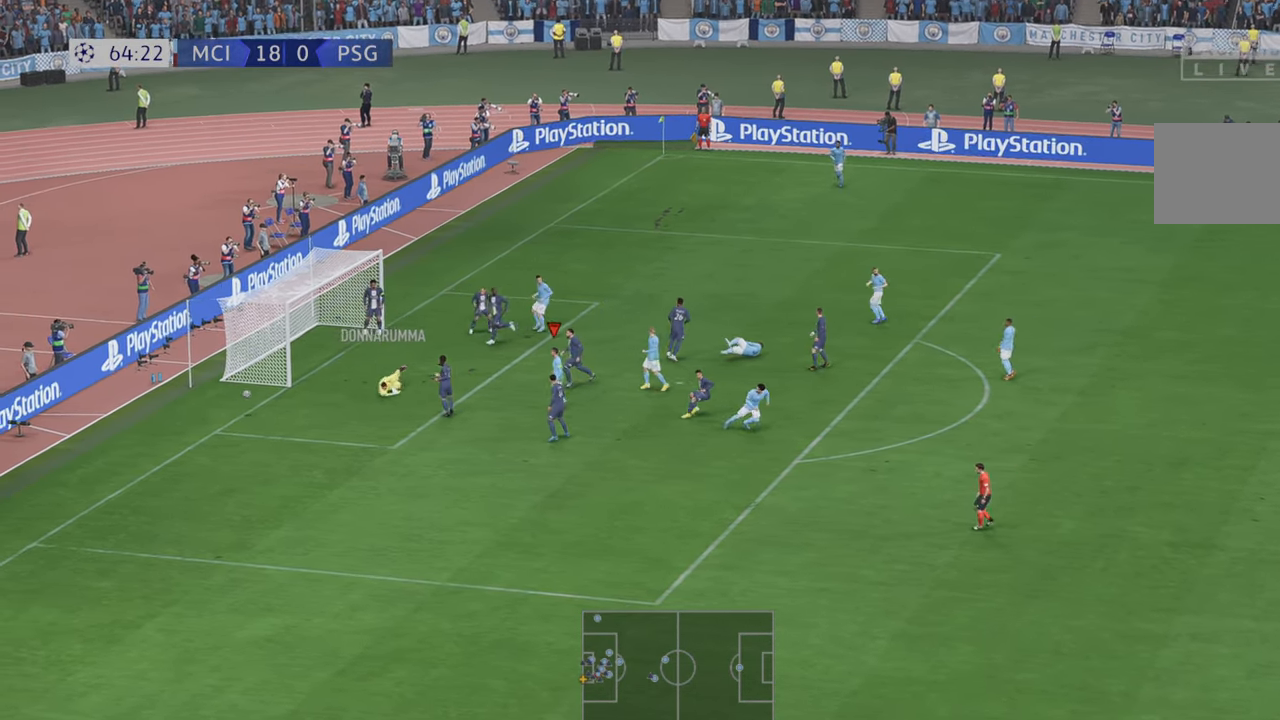
{"buttons": ["B"], "left_stick": "center", "right_stick": "center", "events": [[166, "left_stick", "center"], [433, "B", "down"]]}